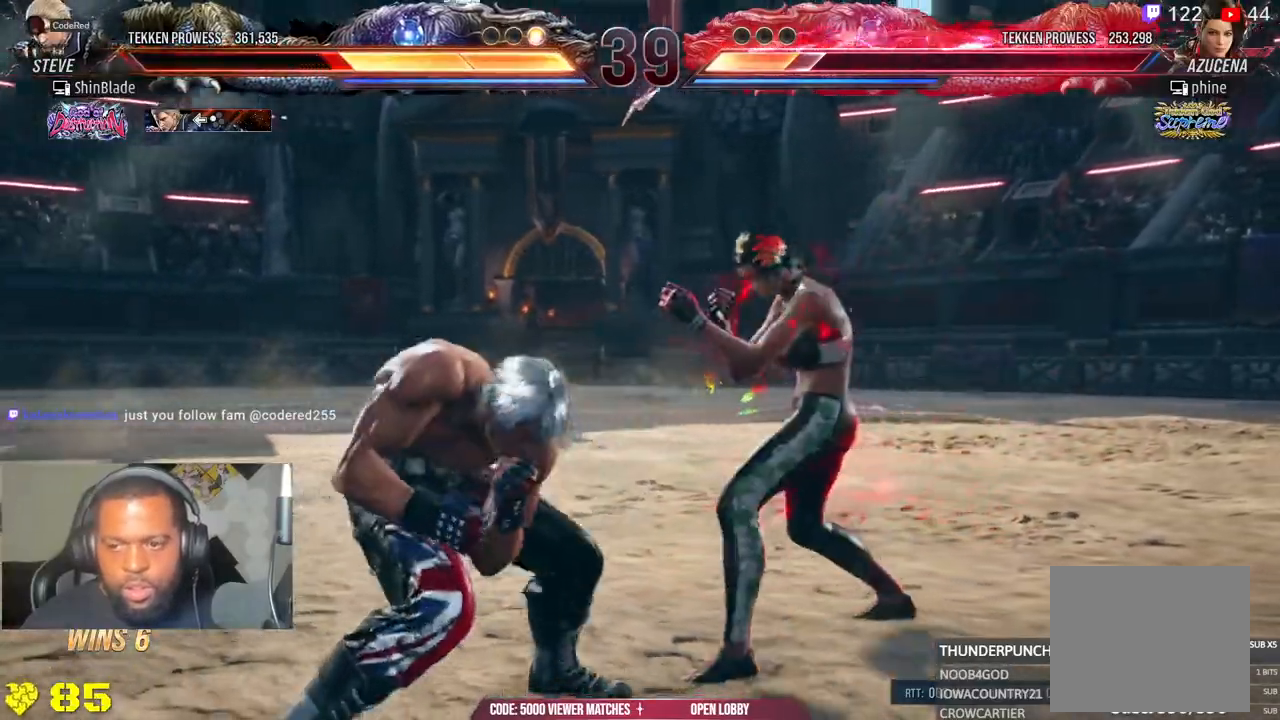
Gameplay with a controller (PlayStation layout); each line is a JSON object with the inputs held at the frame after it (dt_ms = milliseconds from this image to that frame). "events" lists button and stick changes between this image and that frame as [ms after this image, input, new state], when the widget could be followed in between. Not read: L1.
{"dt_ms": 500, "buttons": ["TRIANGLE", "DPAD_LEFT"], "left_stick": "center", "right_stick": "center"}
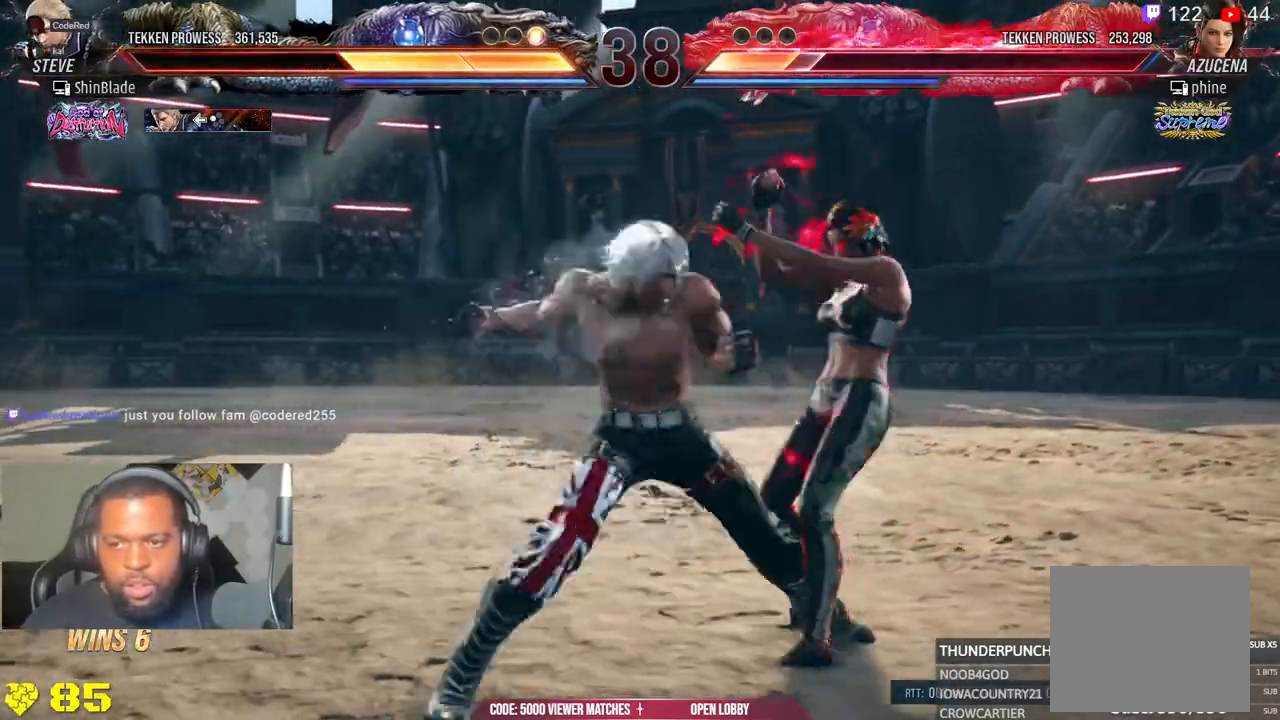
{"dt_ms": 500, "buttons": ["TRIANGLE", "R1", "DPAD_LEFT"], "left_stick": "center", "right_stick": "center", "events": [[33, "SQUARE", "down"], [50, "TRIANGLE", "up"], [100, "TRIANGLE", "down"], [133, "SQUARE", "up"], [200, "SQUARE", "down"], [300, "R1", "down"], [300, "SQUARE", "up"], [383, "SQUARE", "down"], [483, "SQUARE", "up"]]}
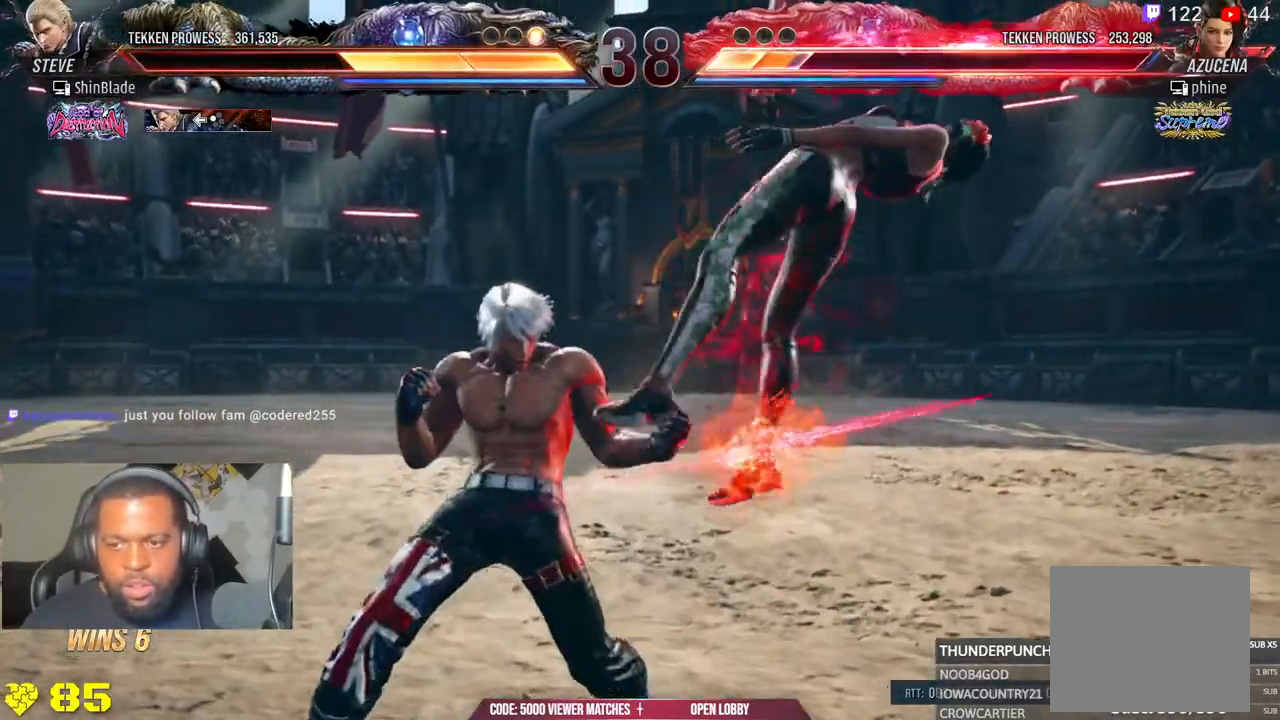
{"dt_ms": 1000, "buttons": ["R1"], "left_stick": "center", "right_stick": "center"}
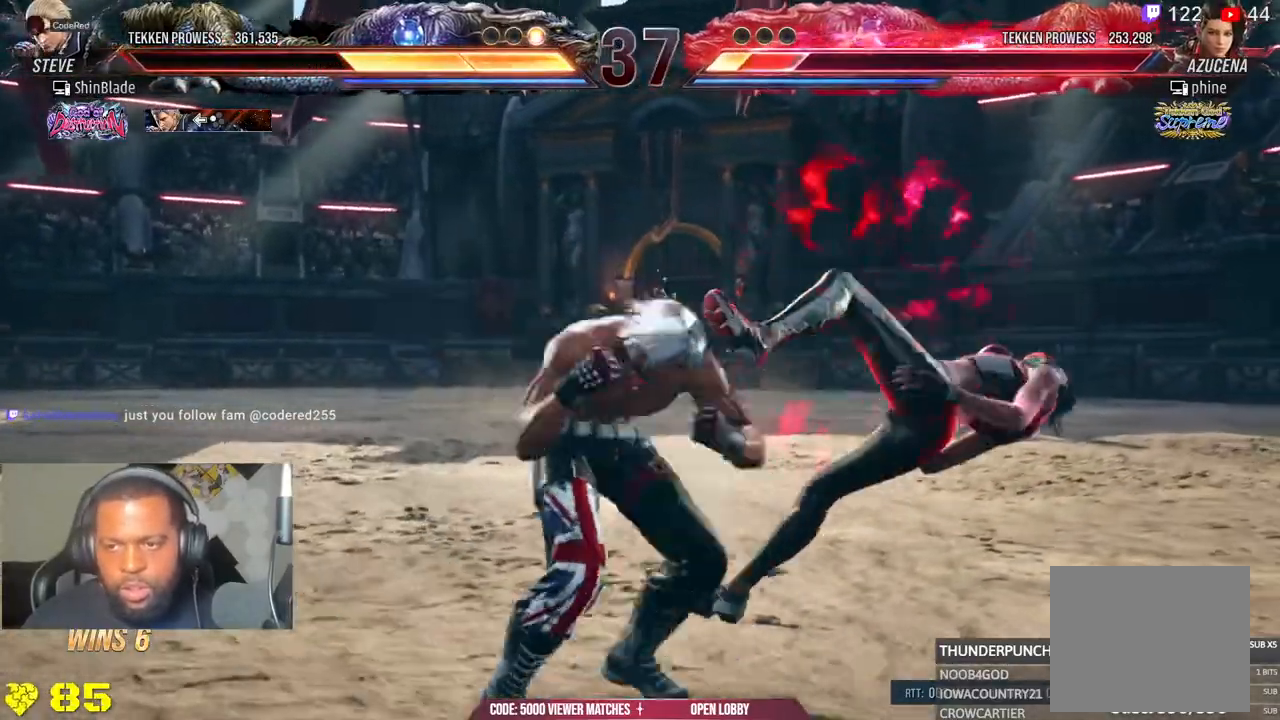
{"dt_ms": 500, "buttons": [], "left_stick": "center", "right_stick": "center", "events": [[67, "TRIANGLE", "down"], [283, "R1", "up"], [283, "TRIANGLE", "up"], [350, "R1", "down"], [383, "TRIANGLE", "down"], [433, "TRIANGLE", "up"], [450, "R1", "up"]]}
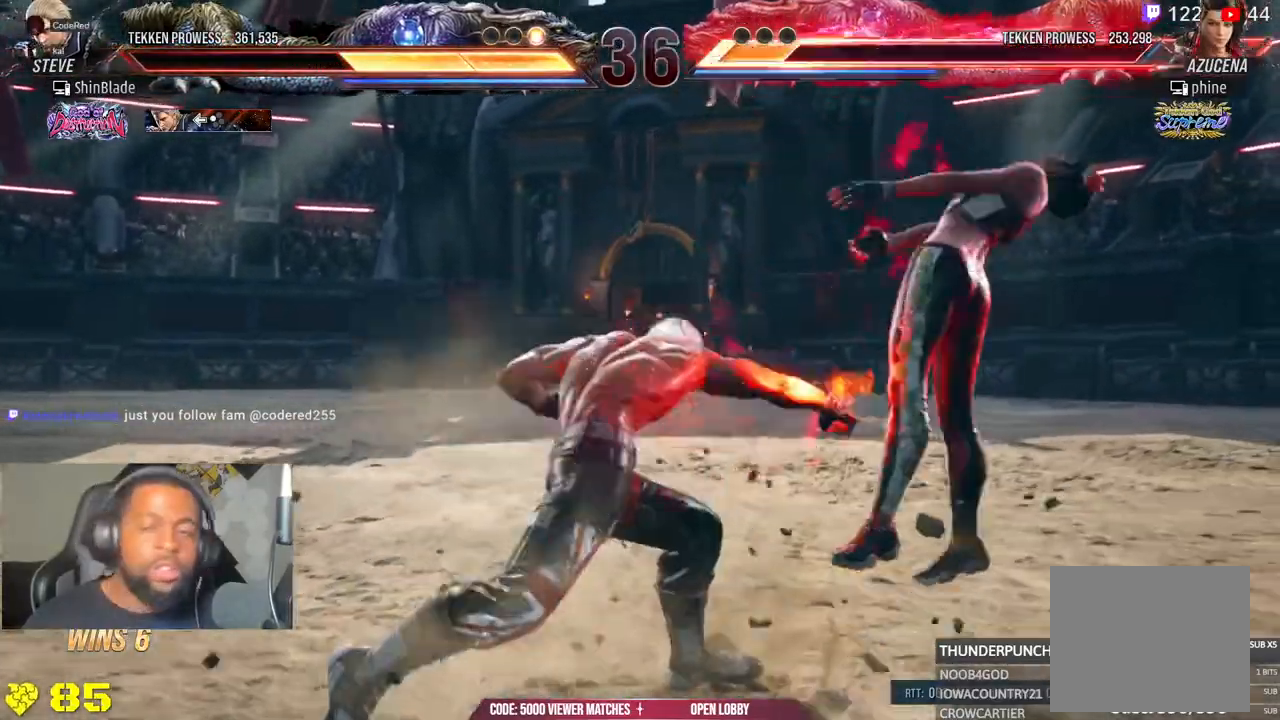
{"dt_ms": 1000, "buttons": ["R1", "R2"], "left_stick": "center", "right_stick": "center"}
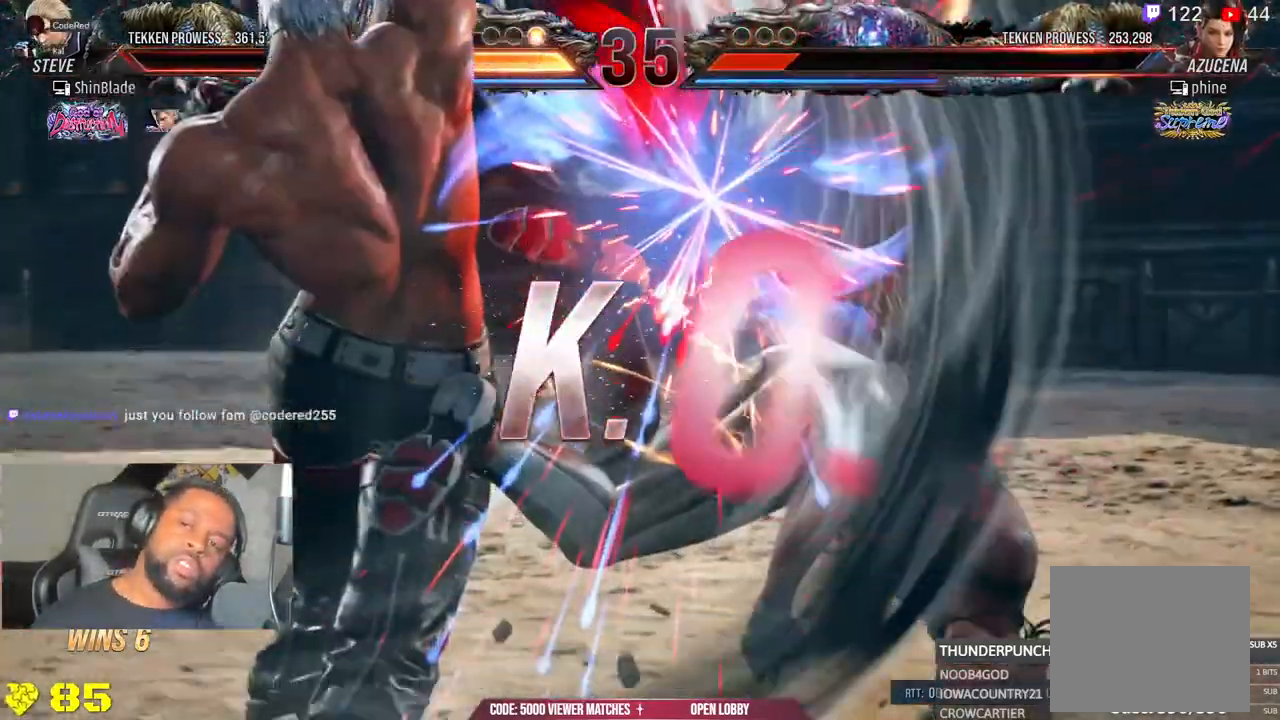
{"dt_ms": 500, "buttons": ["R1"], "left_stick": "center", "right_stick": "center", "events": [[50, "R2", "up"]]}
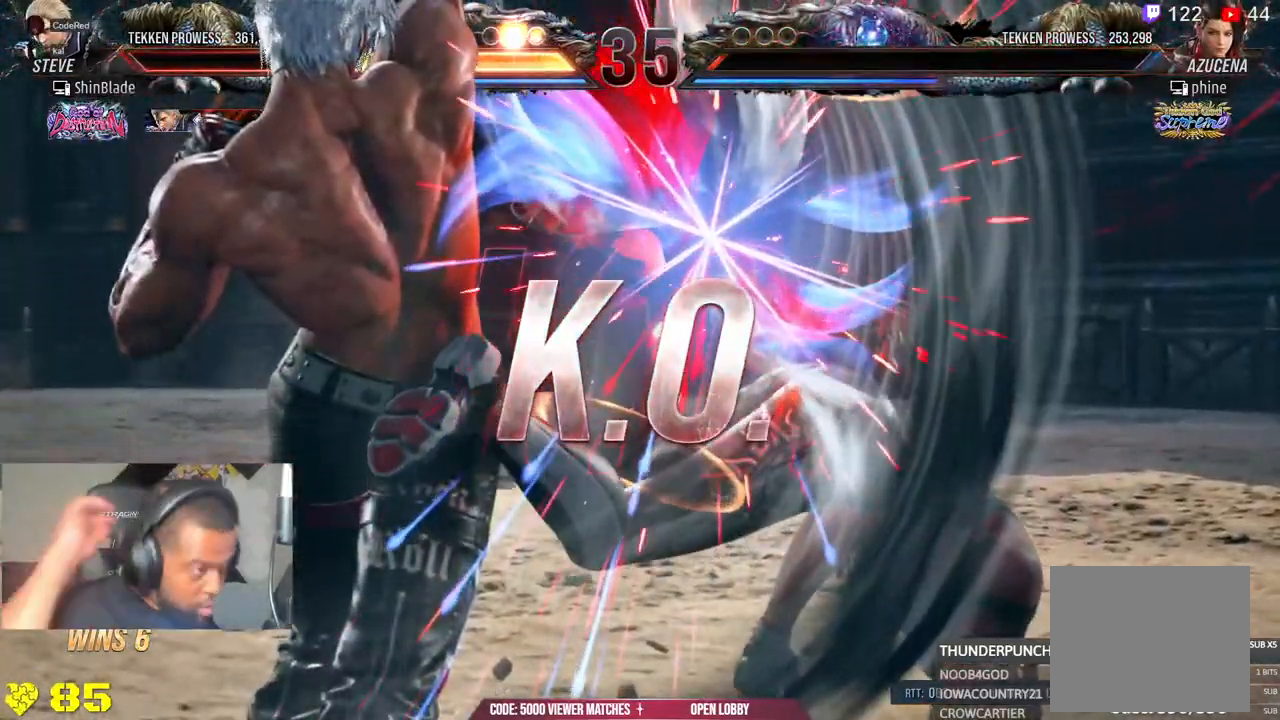
{"dt_ms": 500, "buttons": [], "left_stick": "center", "right_stick": "down"}
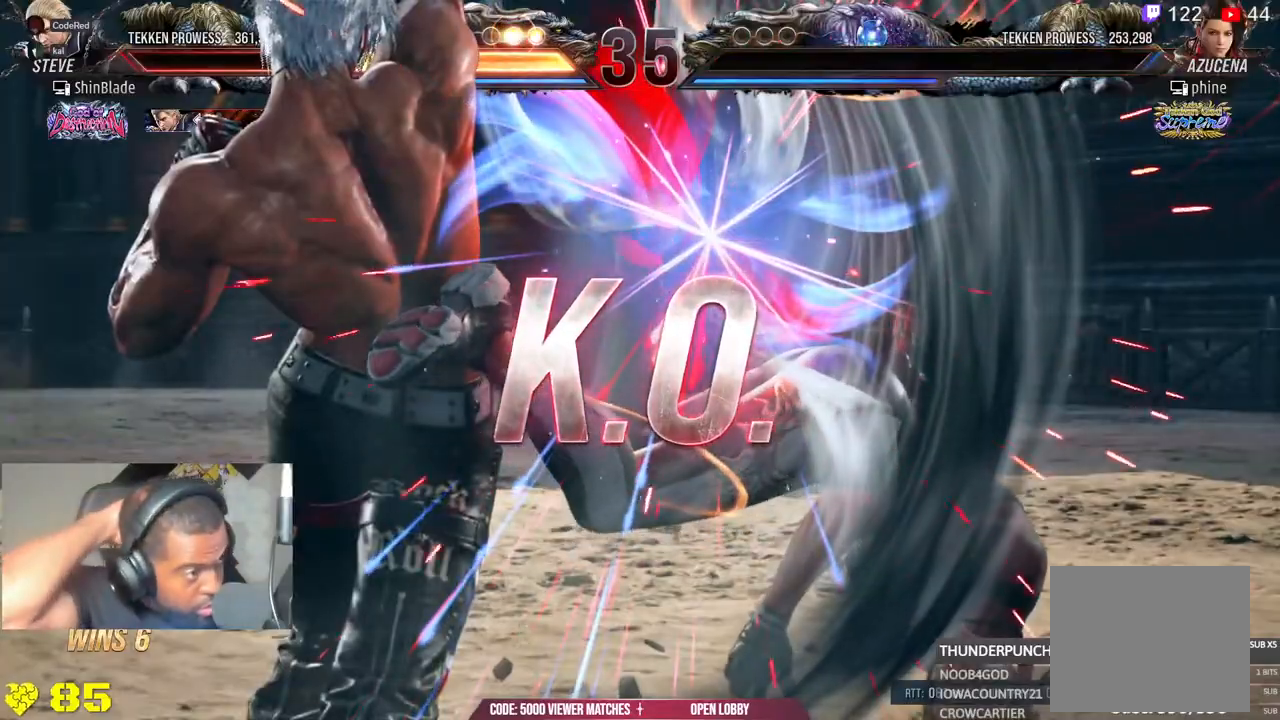
{"dt_ms": 500, "buttons": [], "left_stick": "center", "right_stick": "down", "events": []}
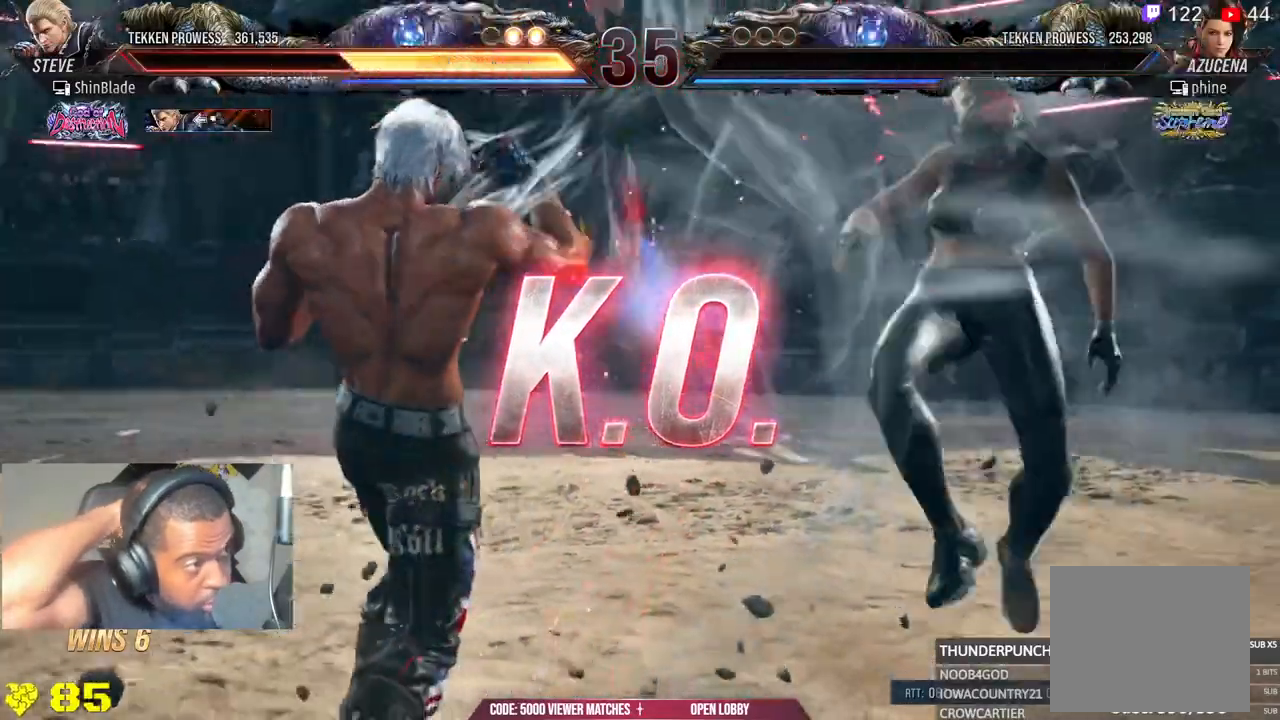
{"dt_ms": 1000, "buttons": ["R1"], "left_stick": "center", "right_stick": "down"}
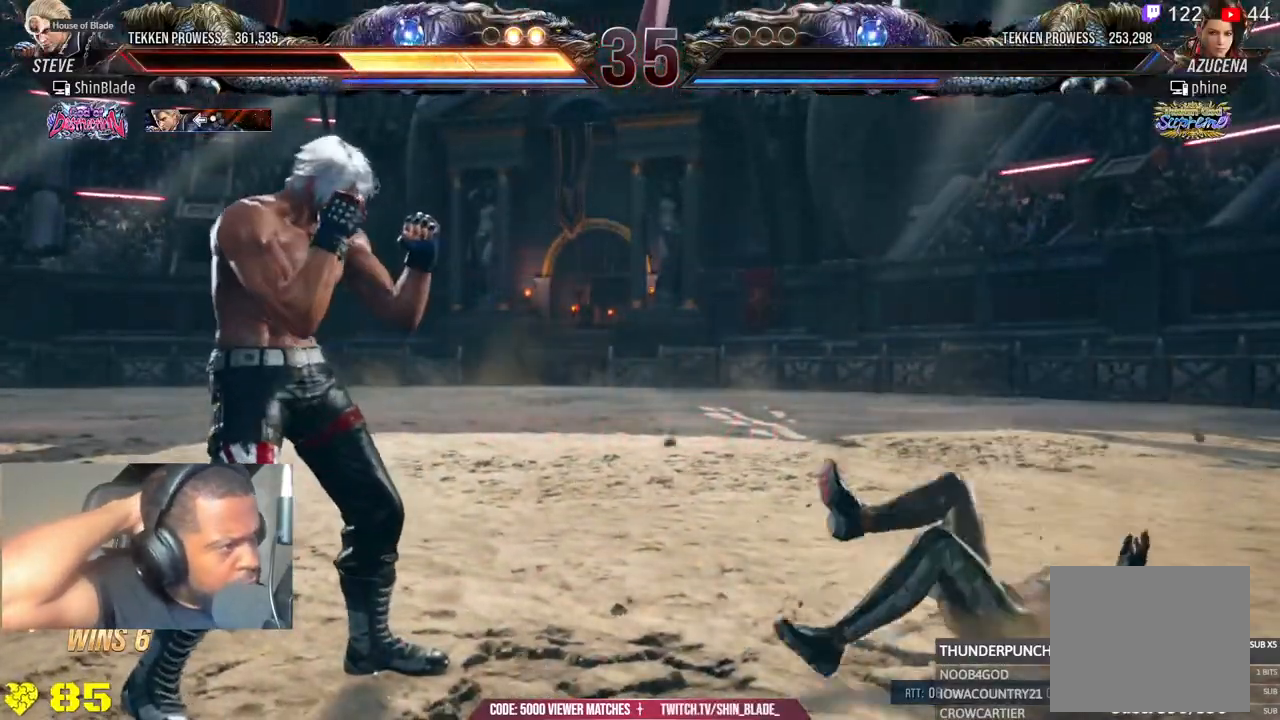
{"dt_ms": 500, "buttons": [], "left_stick": "center", "right_stick": "down", "events": [[300, "R1", "up"]]}
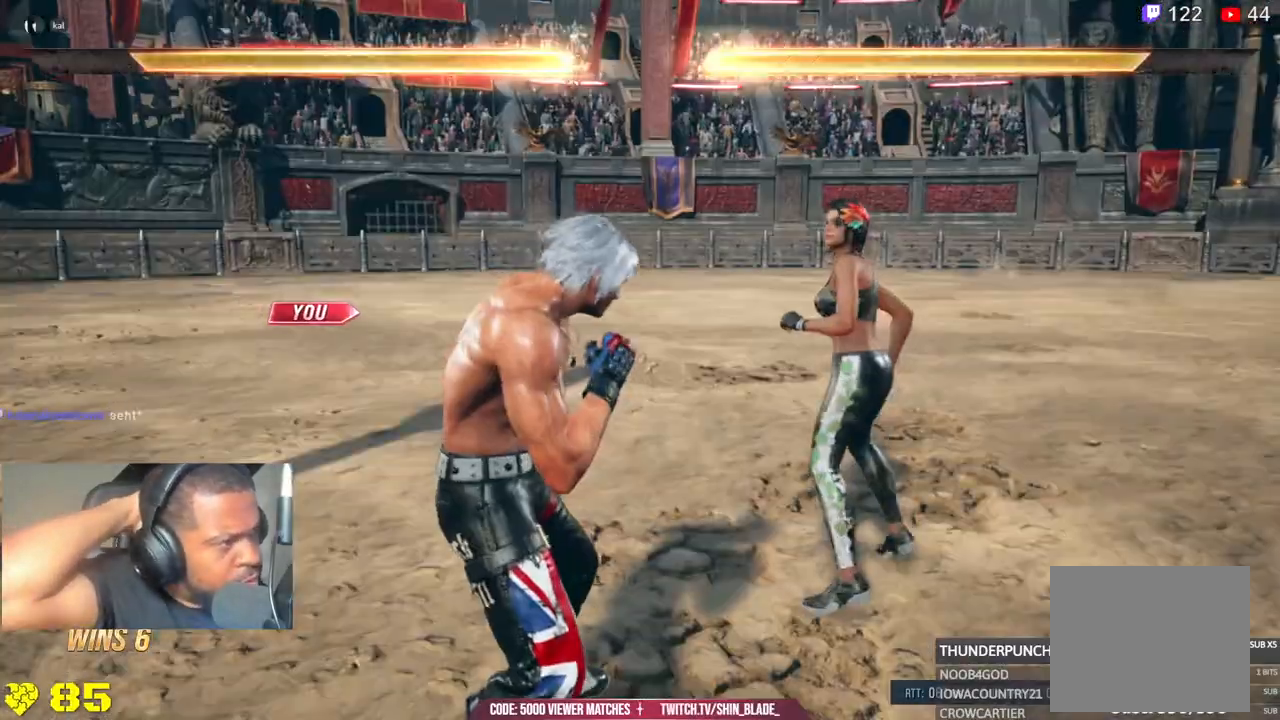
{"dt_ms": 500, "buttons": [], "left_stick": "center", "right_stick": "down", "events": []}
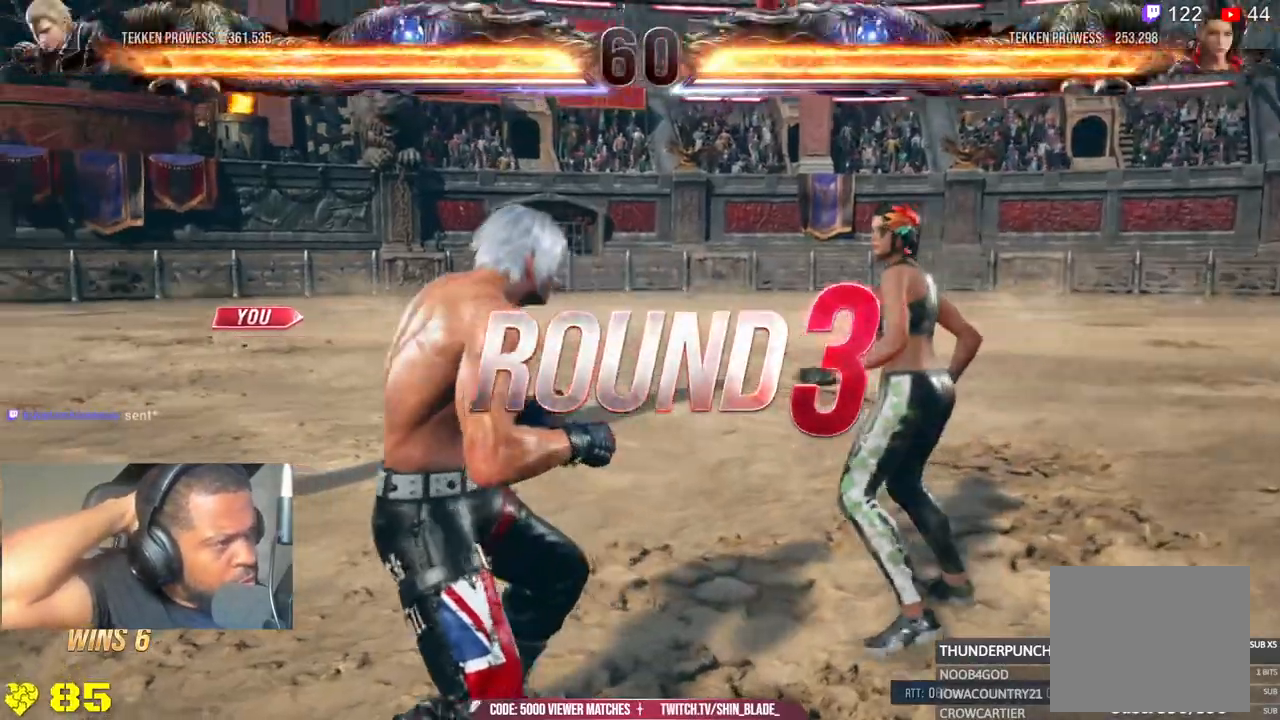
{"dt_ms": 500, "buttons": [], "left_stick": "center", "right_stick": "down", "events": [[150, "R2", "down"], [217, "R2", "up"]]}
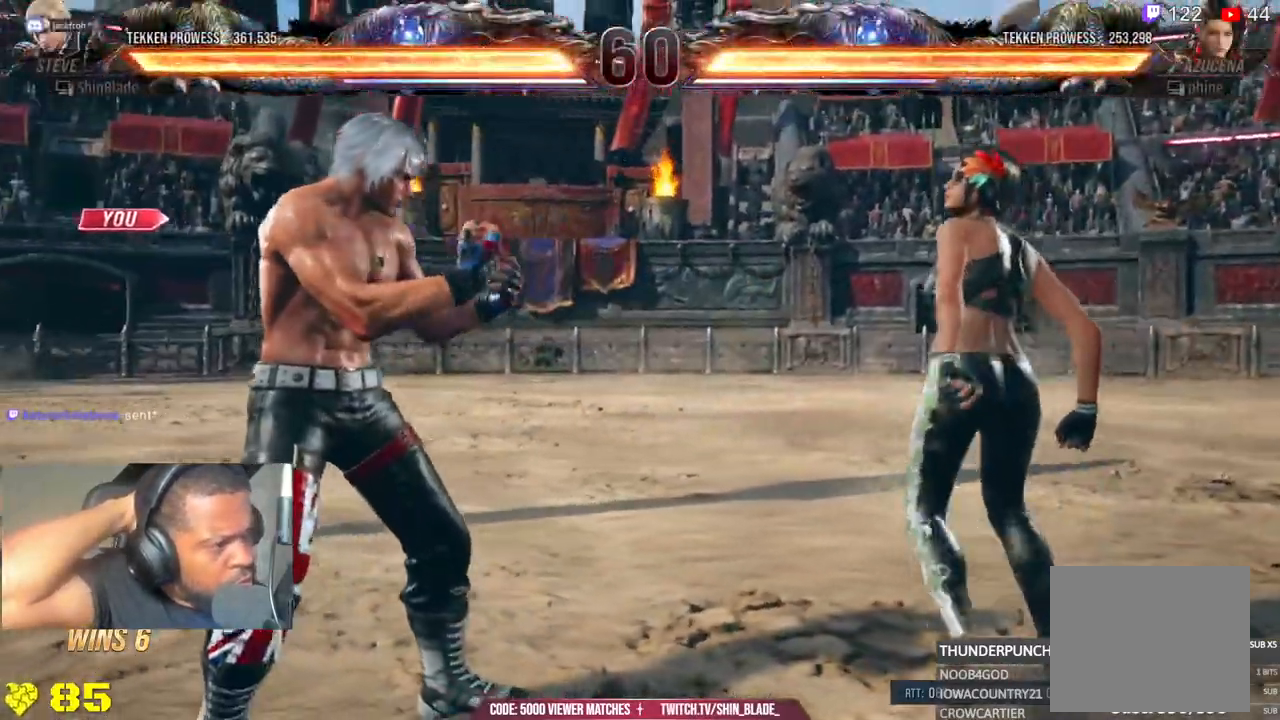
{"dt_ms": 500, "buttons": [], "left_stick": "center", "right_stick": "down", "events": []}
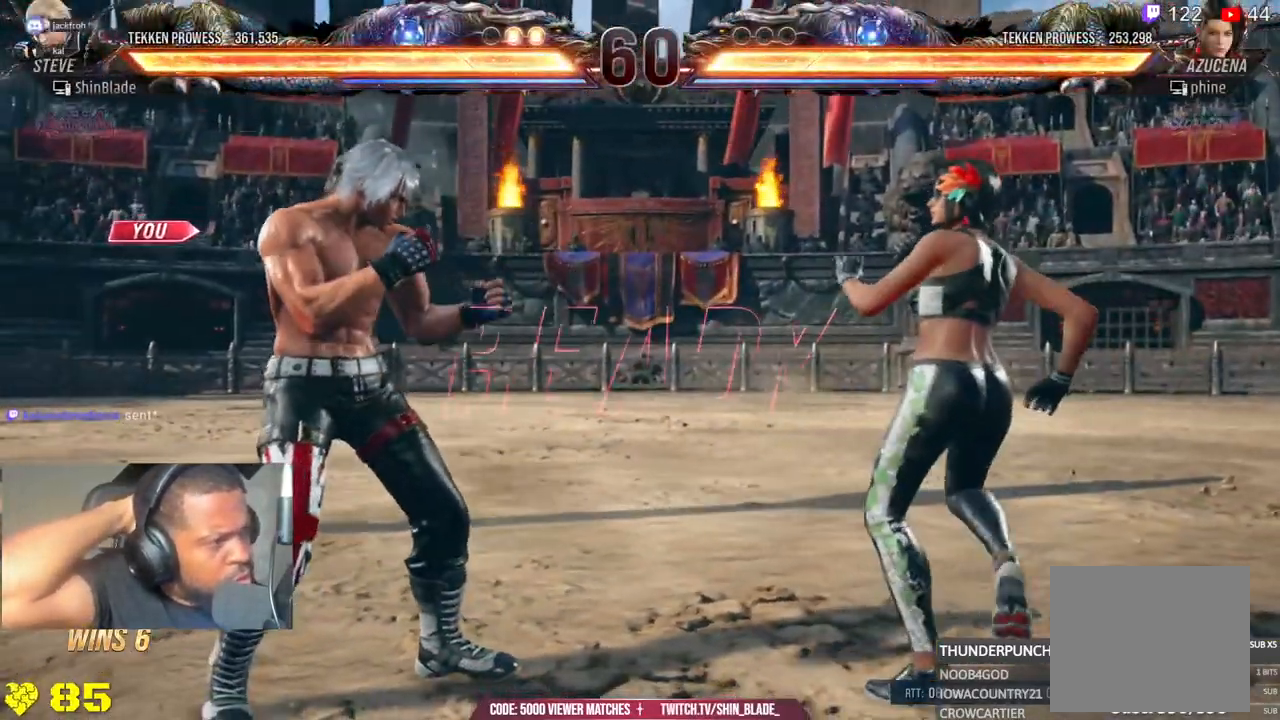
{"dt_ms": 500, "buttons": [], "left_stick": "center", "right_stick": "down", "events": [[100, "R1", "down"], [267, "R1", "up"]]}
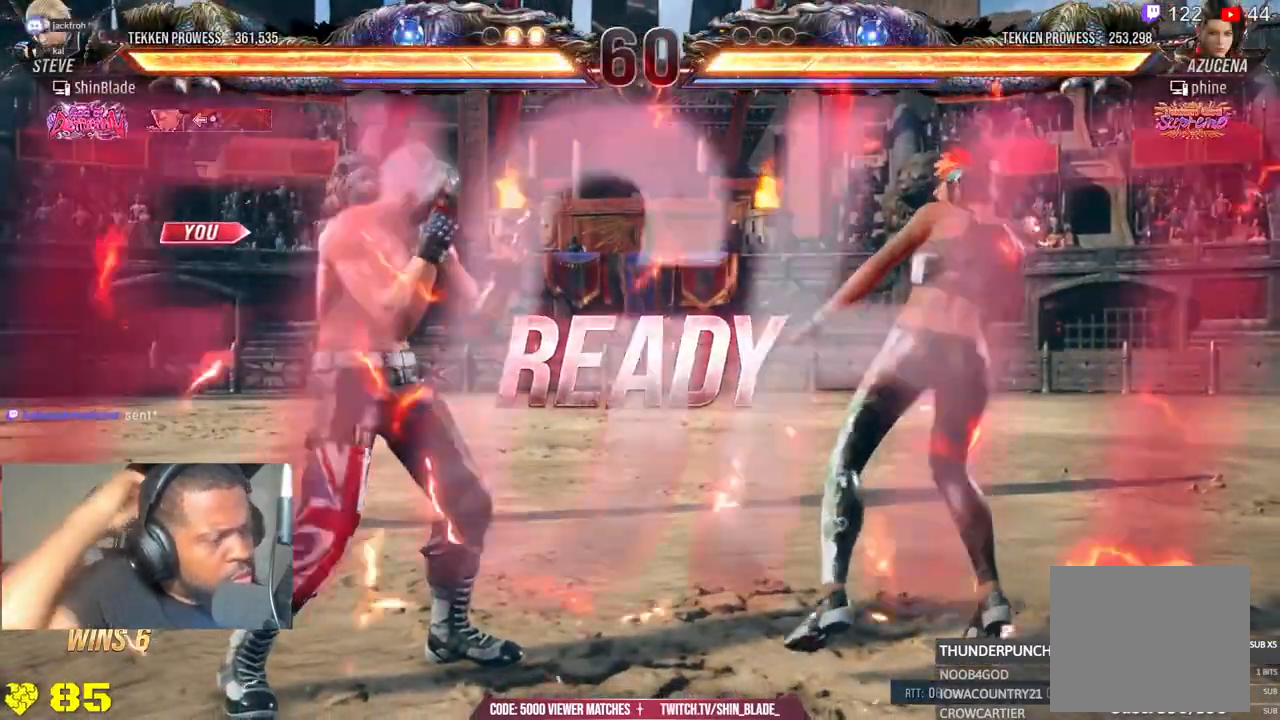
{"dt_ms": 500, "buttons": ["CROSS", "DPAD_DOWN", "DPAD_RIGHT"], "left_stick": "center", "right_stick": "down", "events": [[383, "DPAD_RIGHT", "down"], [400, "DPAD_DOWN", "down"], [500, "CROSS", "down"]]}
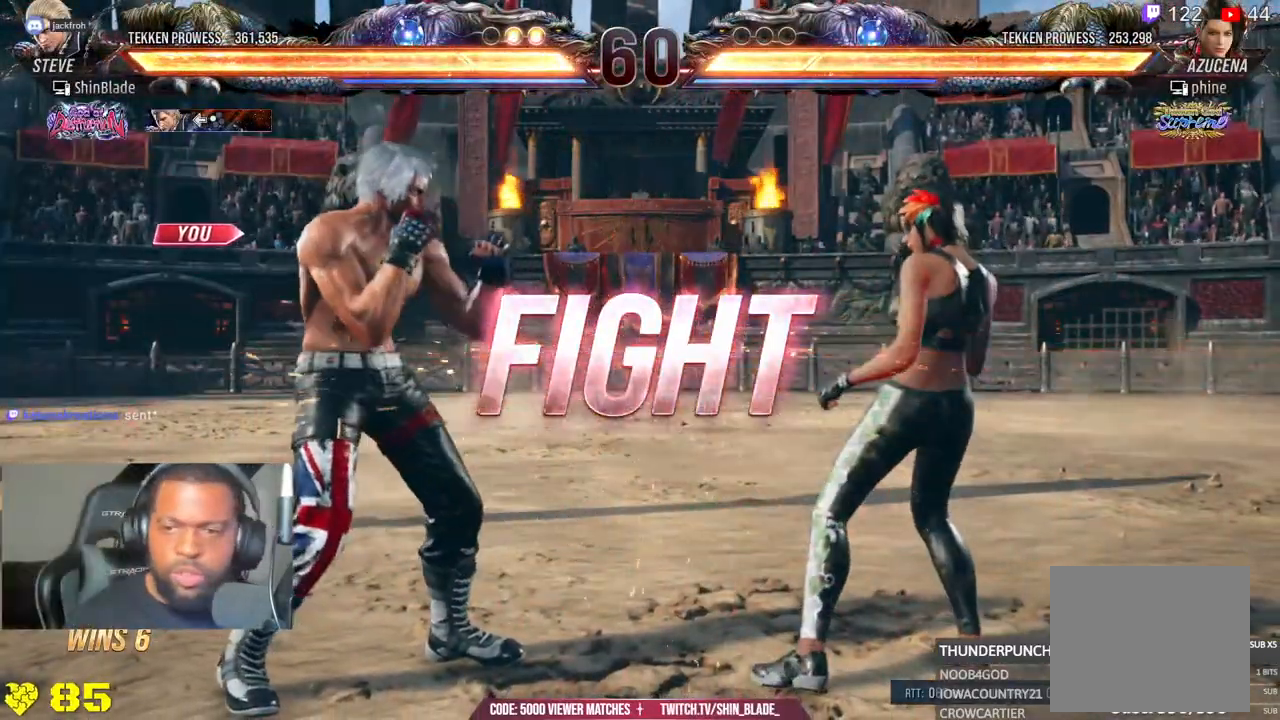
{"dt_ms": 500, "buttons": [], "left_stick": "center", "right_stick": "down"}
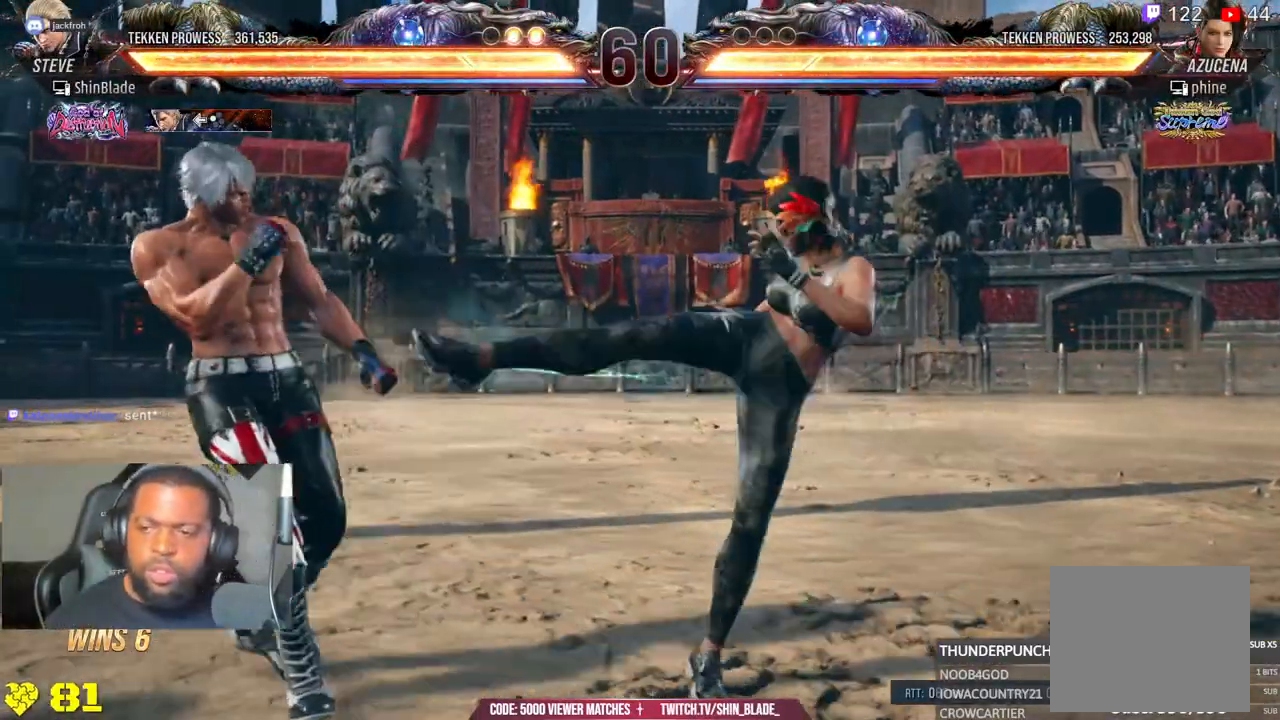
{"dt_ms": 500, "buttons": ["CROSS", "DPAD_LEFT"], "left_stick": "center", "right_stick": "center", "events": [[83, "R1", "down"], [133, "TRIANGLE", "down"], [250, "TRIANGLE", "up"], [267, "R1", "up"], [283, "DPAD_LEFT", "down"], [317, "TRIANGLE", "down"], [333, "DPAD_DOWN", "down"], [350, "DPAD_DOWN", "up"], [467, "CROSS", "down"], [467, "TRIANGLE", "up"], [467, "right_stick", "center"]]}
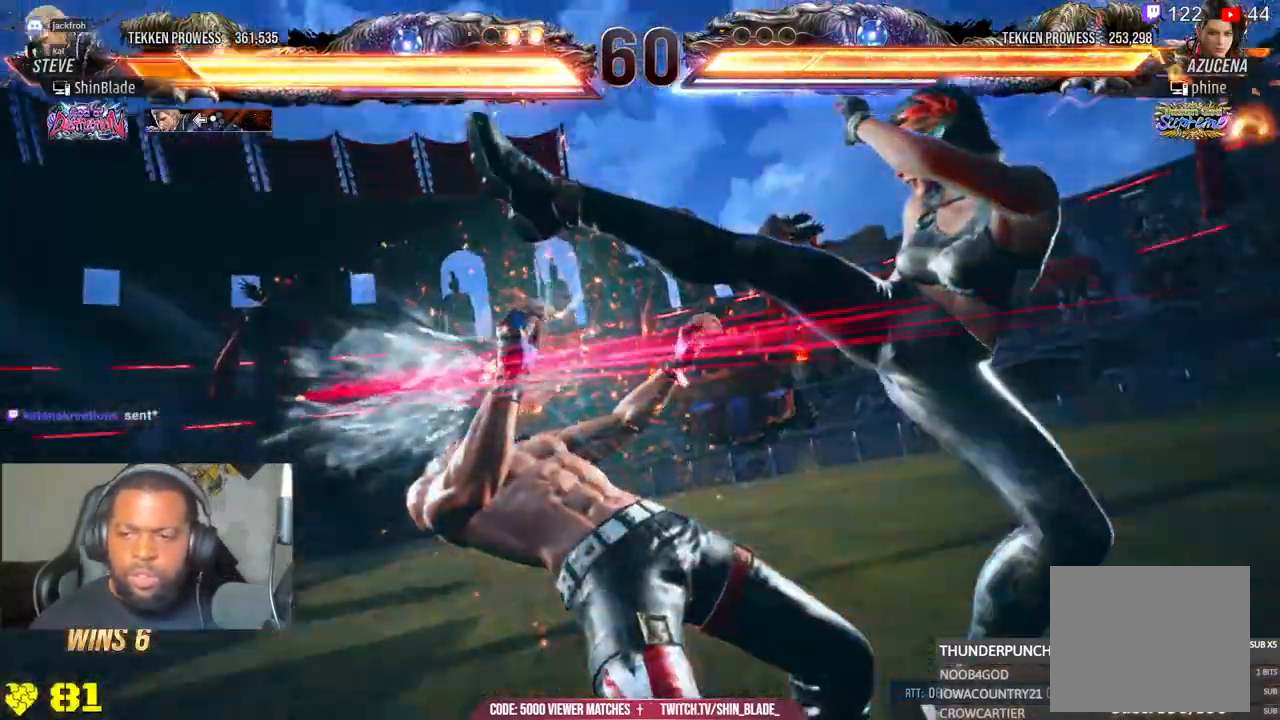
{"dt_ms": 500, "buttons": ["DPAD_LEFT"], "left_stick": "center", "right_stick": "center", "events": [[250, "CROSS", "up"]]}
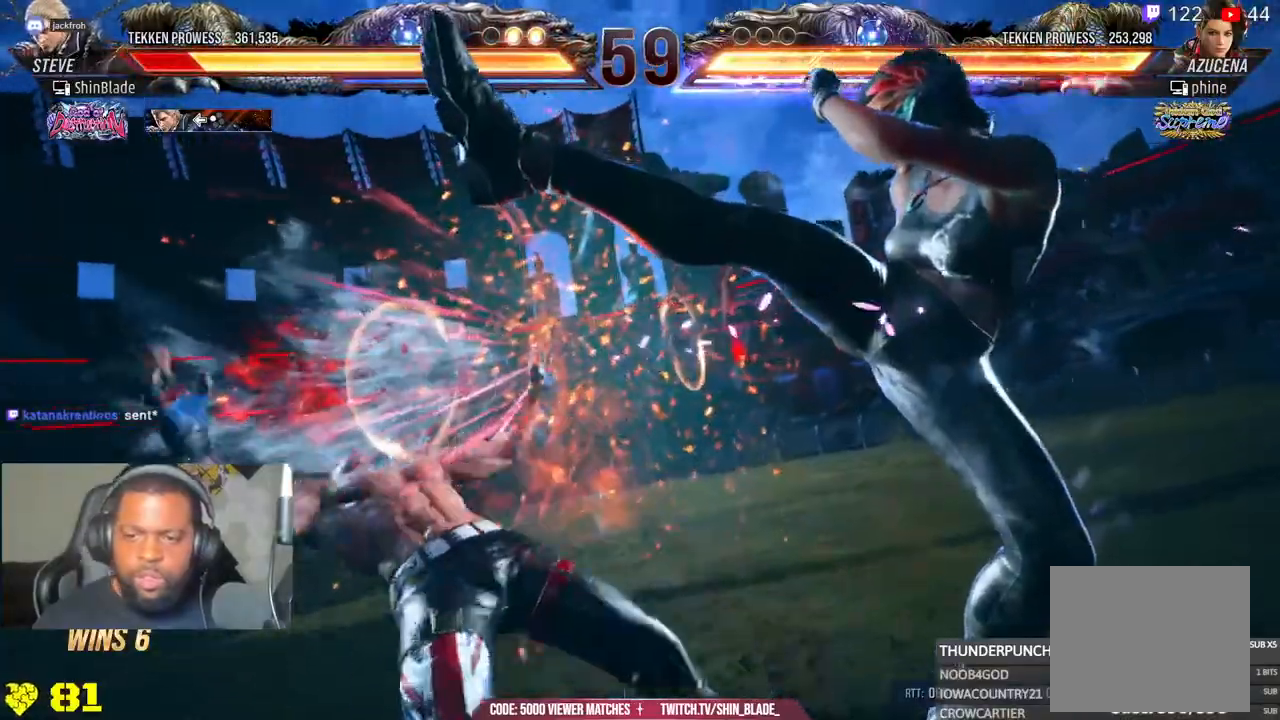
{"dt_ms": 500, "buttons": ["DPAD_LEFT"], "left_stick": "center", "right_stick": "center", "events": []}
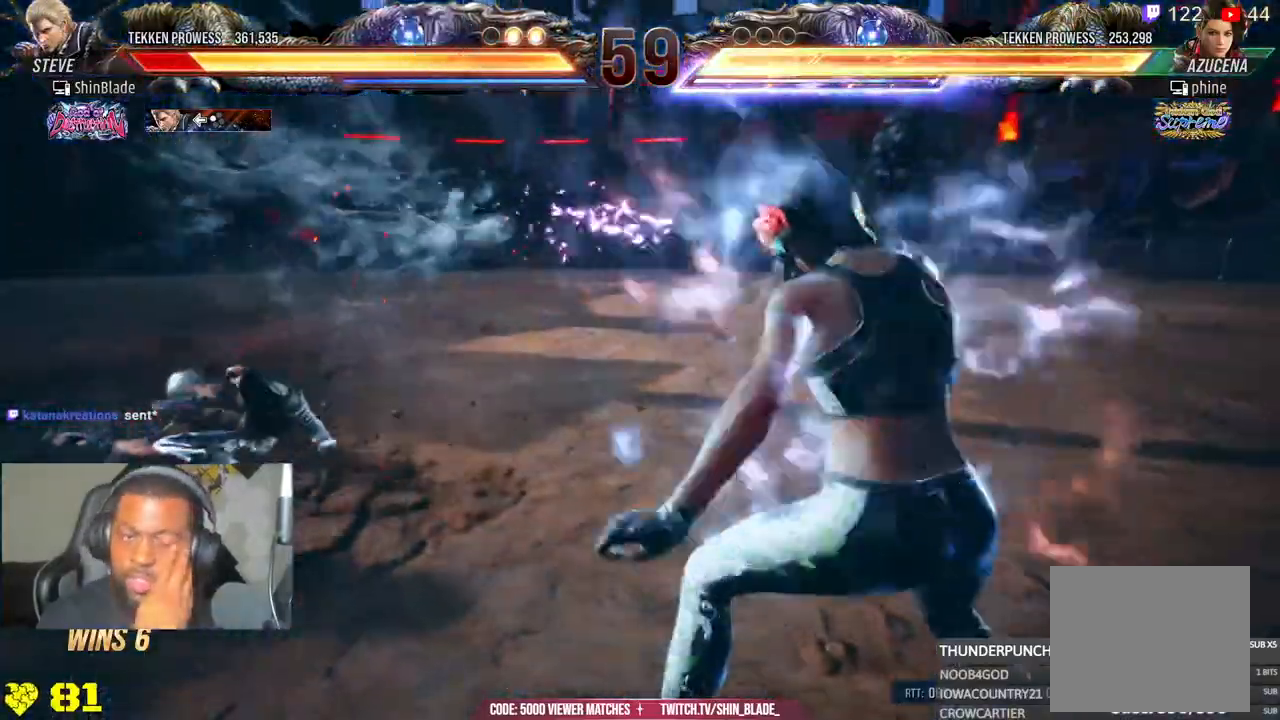
{"dt_ms": 500, "buttons": [], "left_stick": "center", "right_stick": "center", "events": [[383, "DPAD_LEFT", "up"]]}
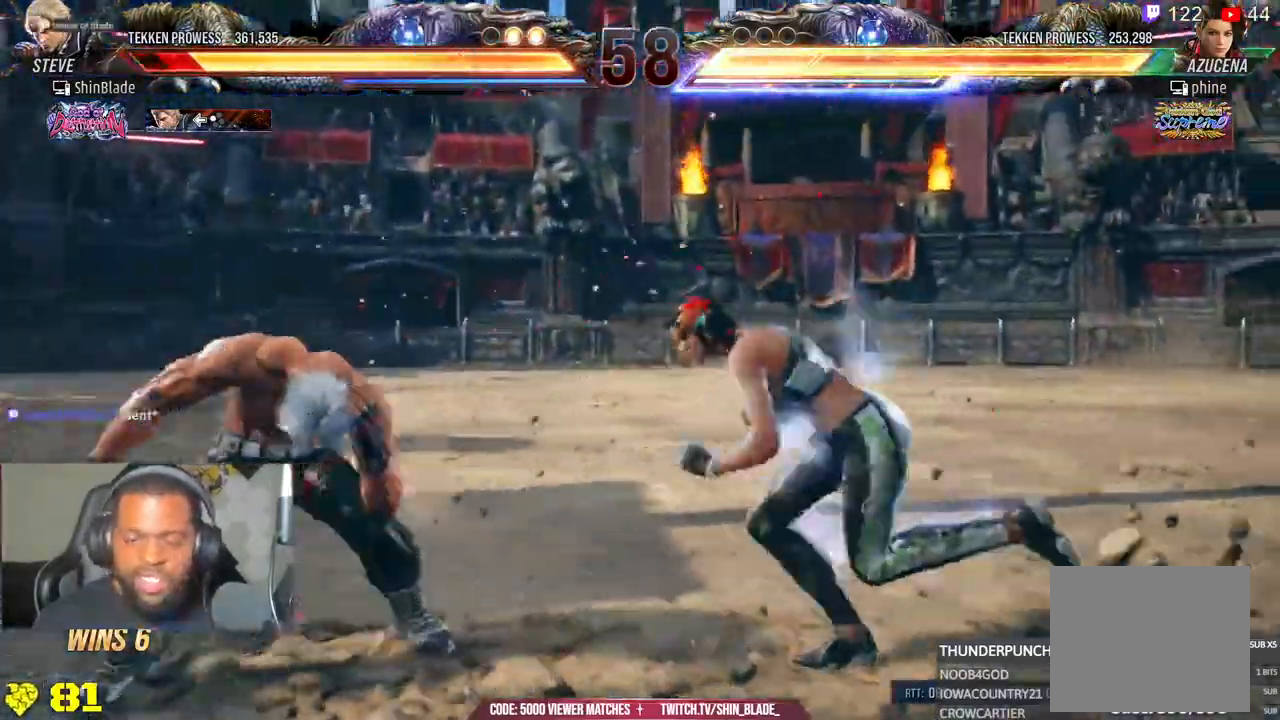
{"dt_ms": 500, "buttons": ["DPAD_LEFT"], "left_stick": "center", "right_stick": "center", "events": [[33, "DPAD_LEFT", "down"], [183, "DPAD_DOWN", "down"], [383, "DPAD_DOWN", "up"]]}